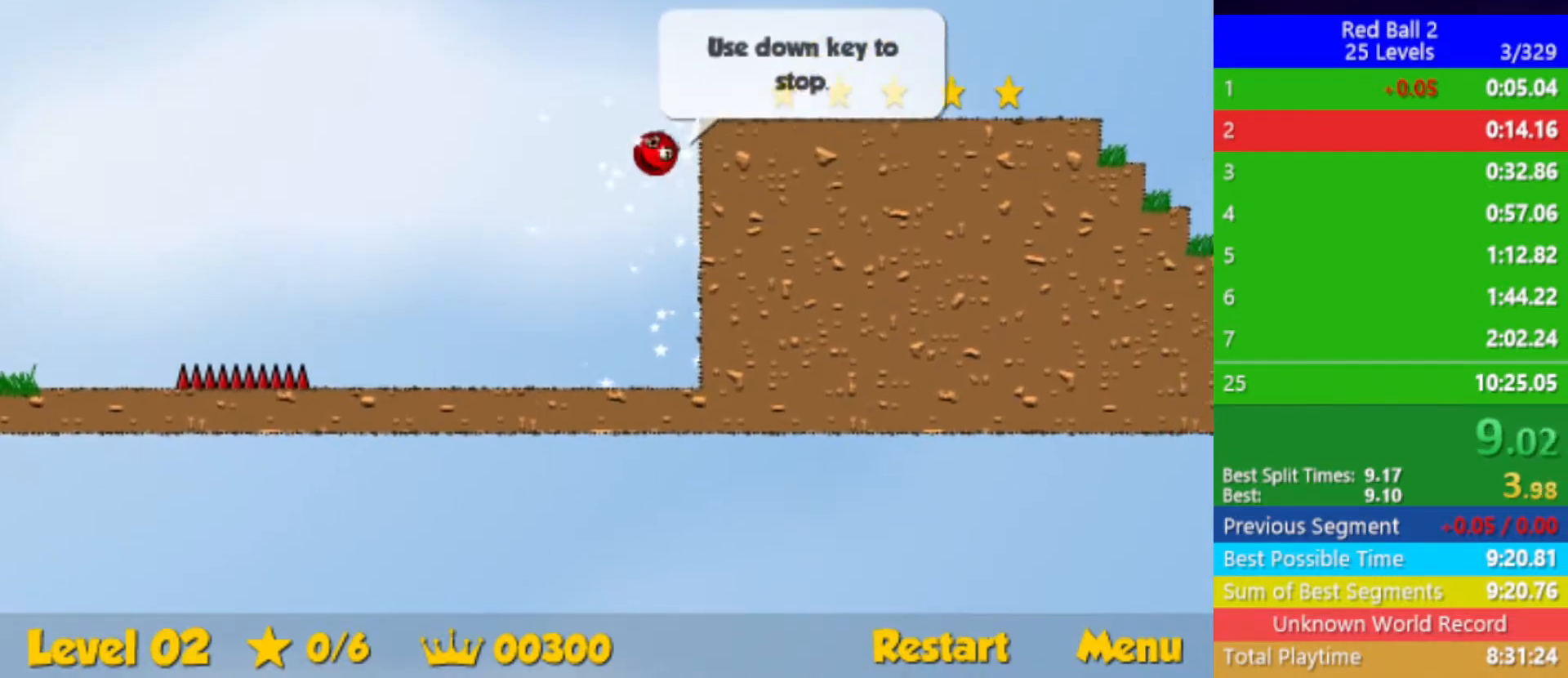
Gameplay with keyboard; each line is a JSON object with the keys held at the frame after it. "events" lists presses ("down") and releases ("up") of "down", "left", "p", "r", "right" and "up" between this image and that frame as [ms after this image, input, new state], when the widget could be followed in between. No other keys are recorded. Mouse input is not recorded.
{"keys": ["right"], "events": [[317, "down", "up"]]}
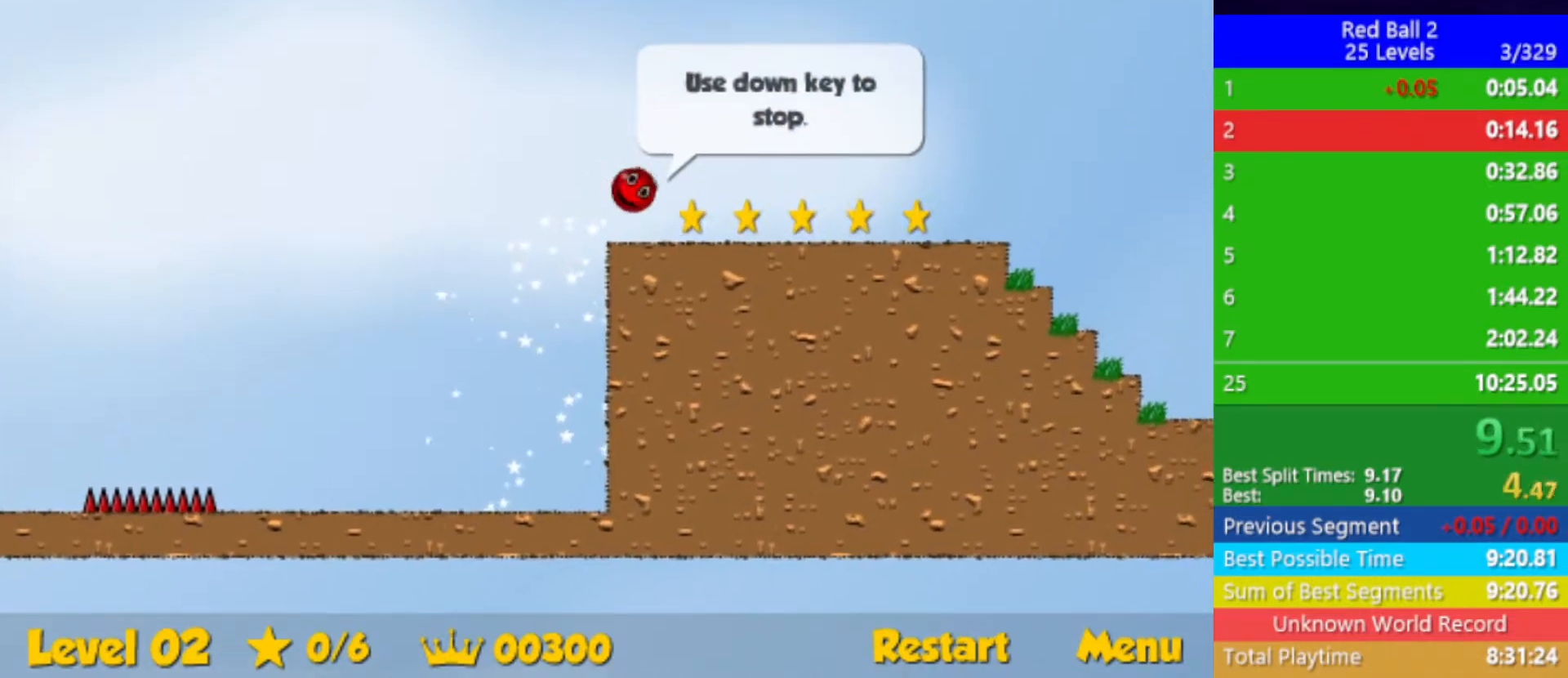
{"keys": ["right"], "events": []}
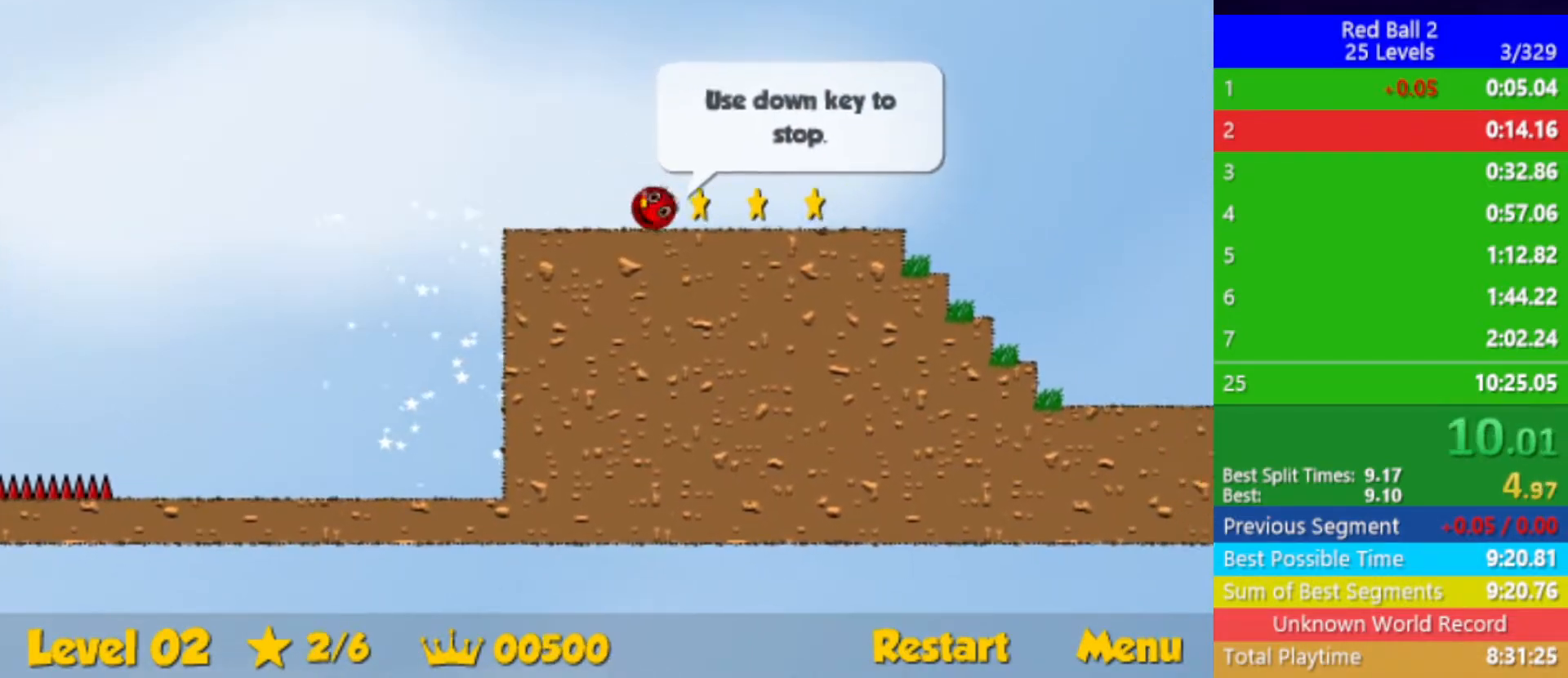
{"keys": ["right", "up"], "events": [[250, "up", "down"]]}
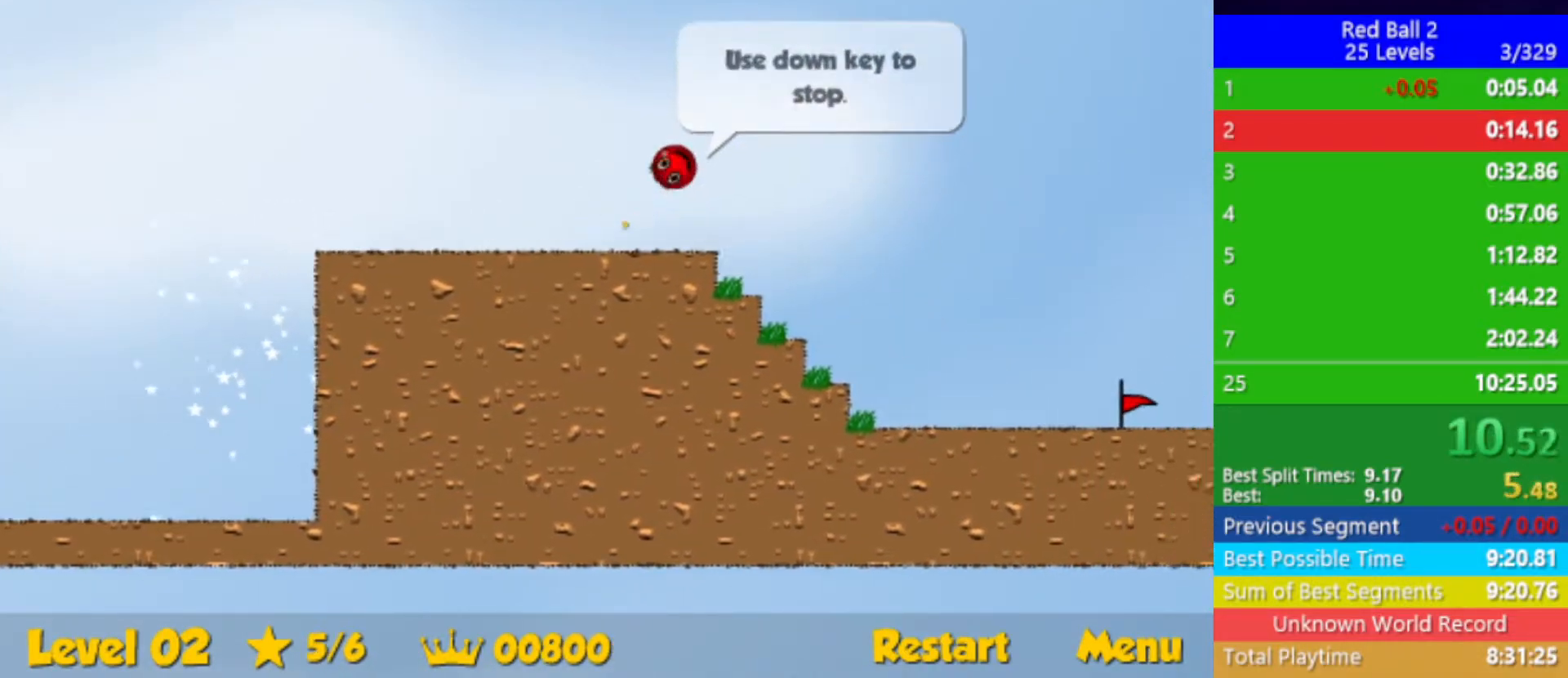
{"keys": ["right", "up"], "events": []}
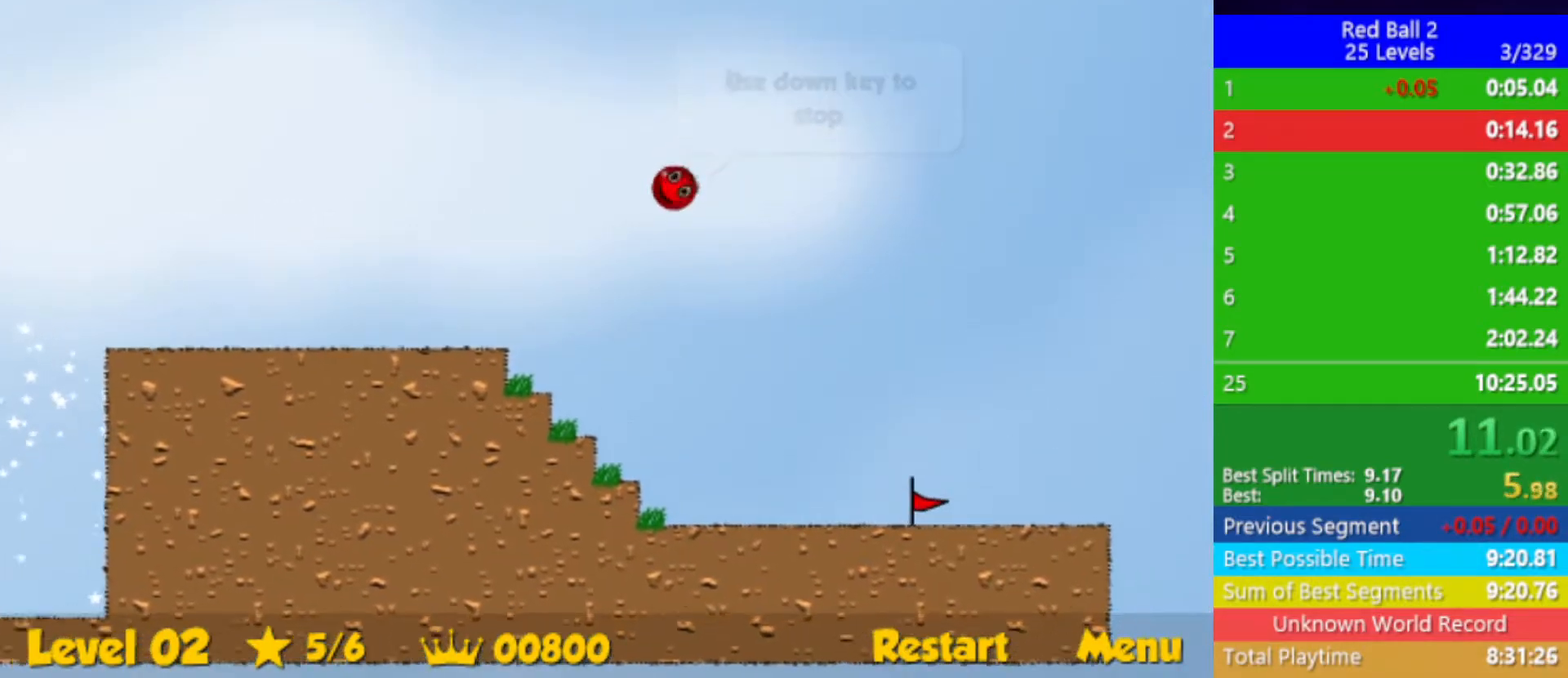
{"keys": ["right", "up"], "events": []}
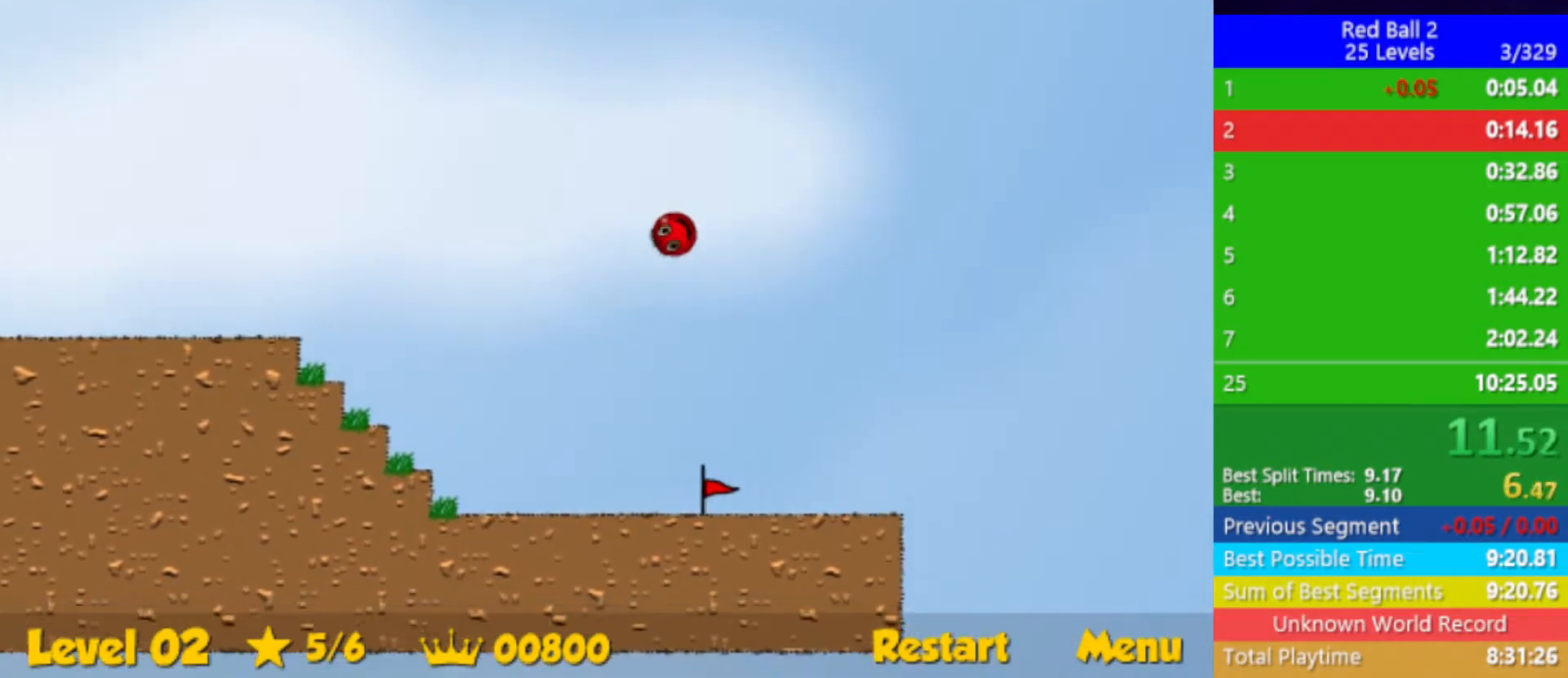
{"keys": ["right", "up"], "events": []}
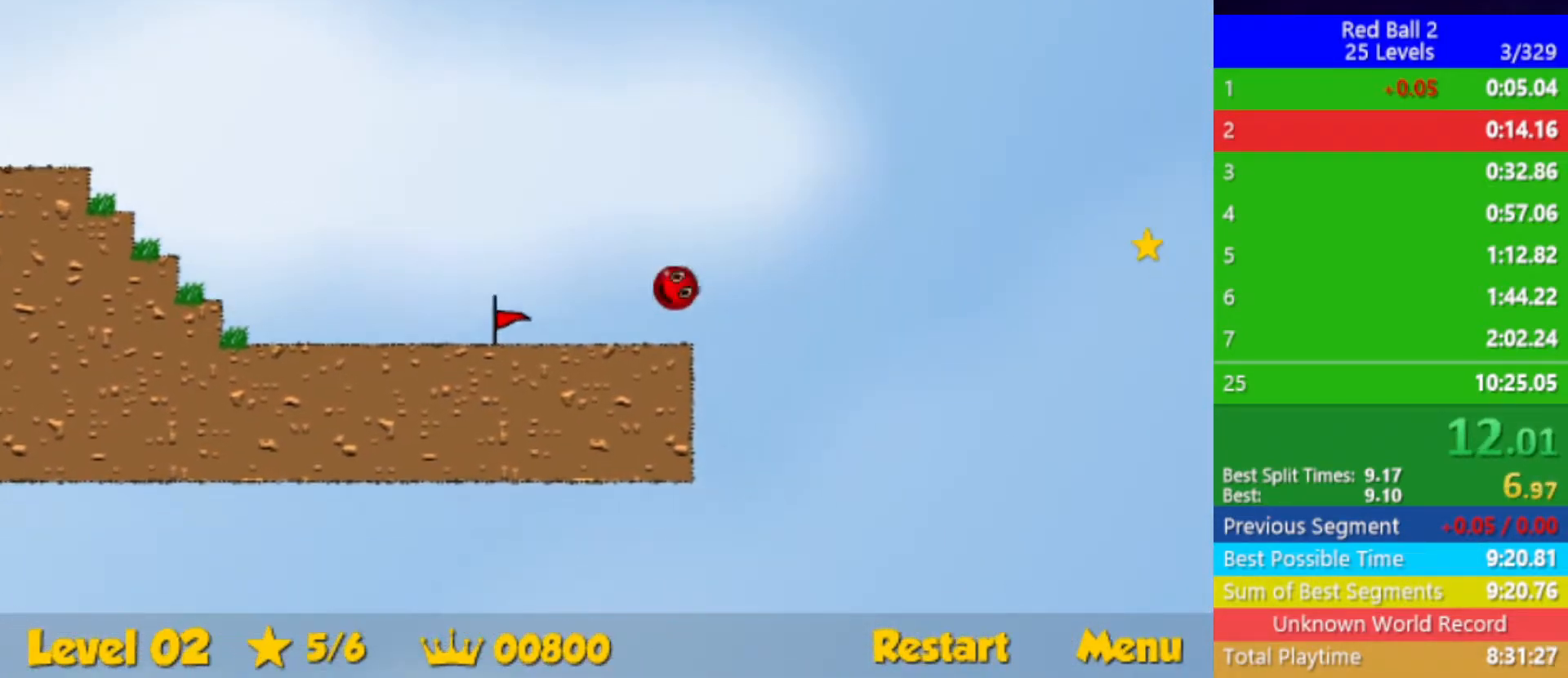
{"keys": ["right"], "events": [[267, "up", "up"]]}
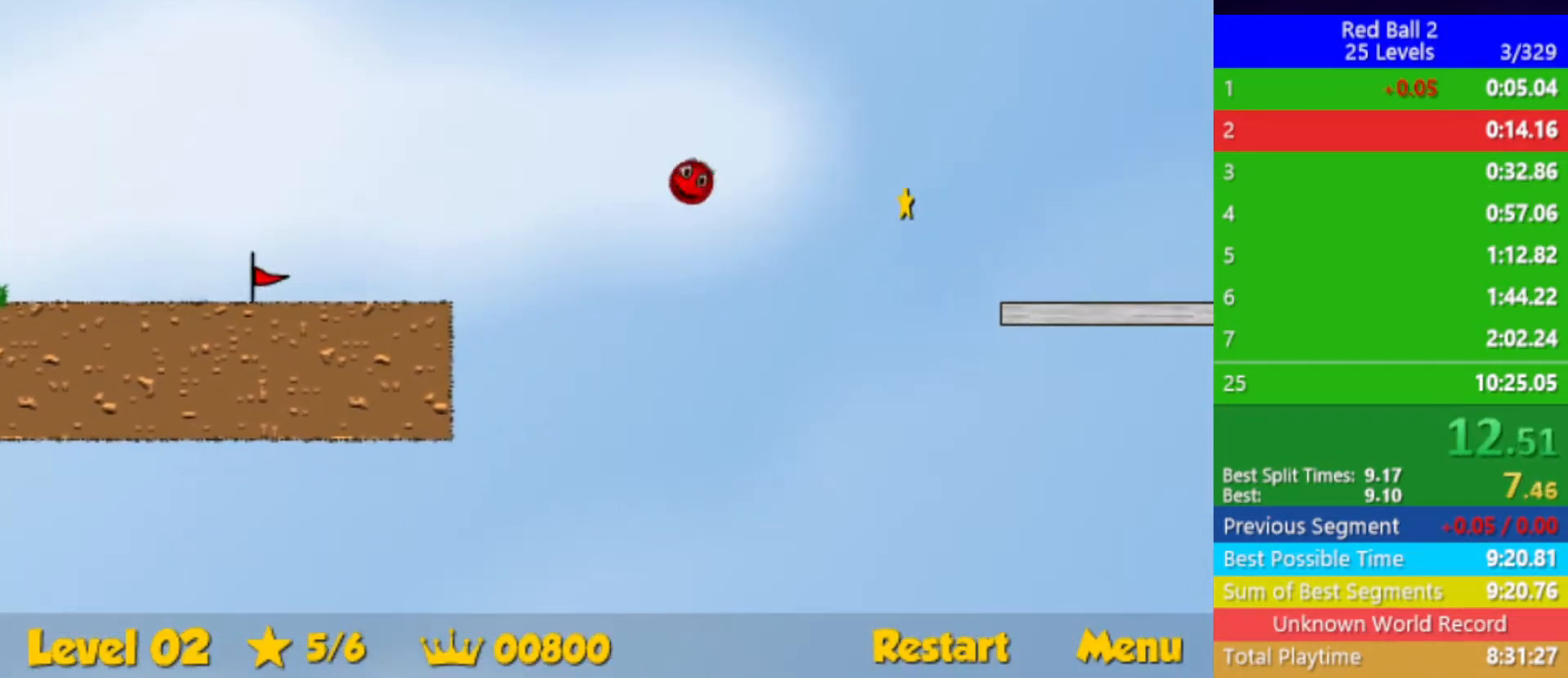
{"keys": ["right"], "events": []}
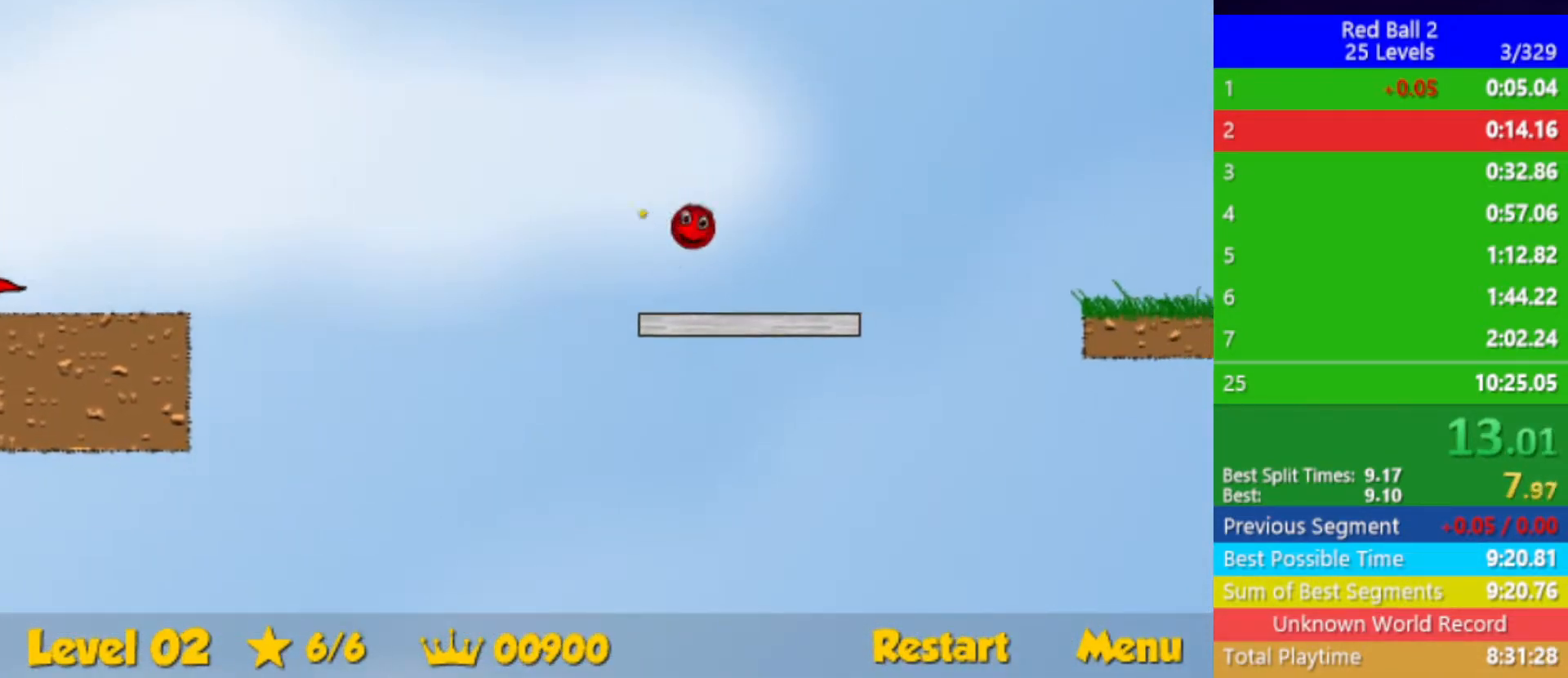
{"keys": ["right"], "events": [[67, "up", "down"], [267, "up", "up"]]}
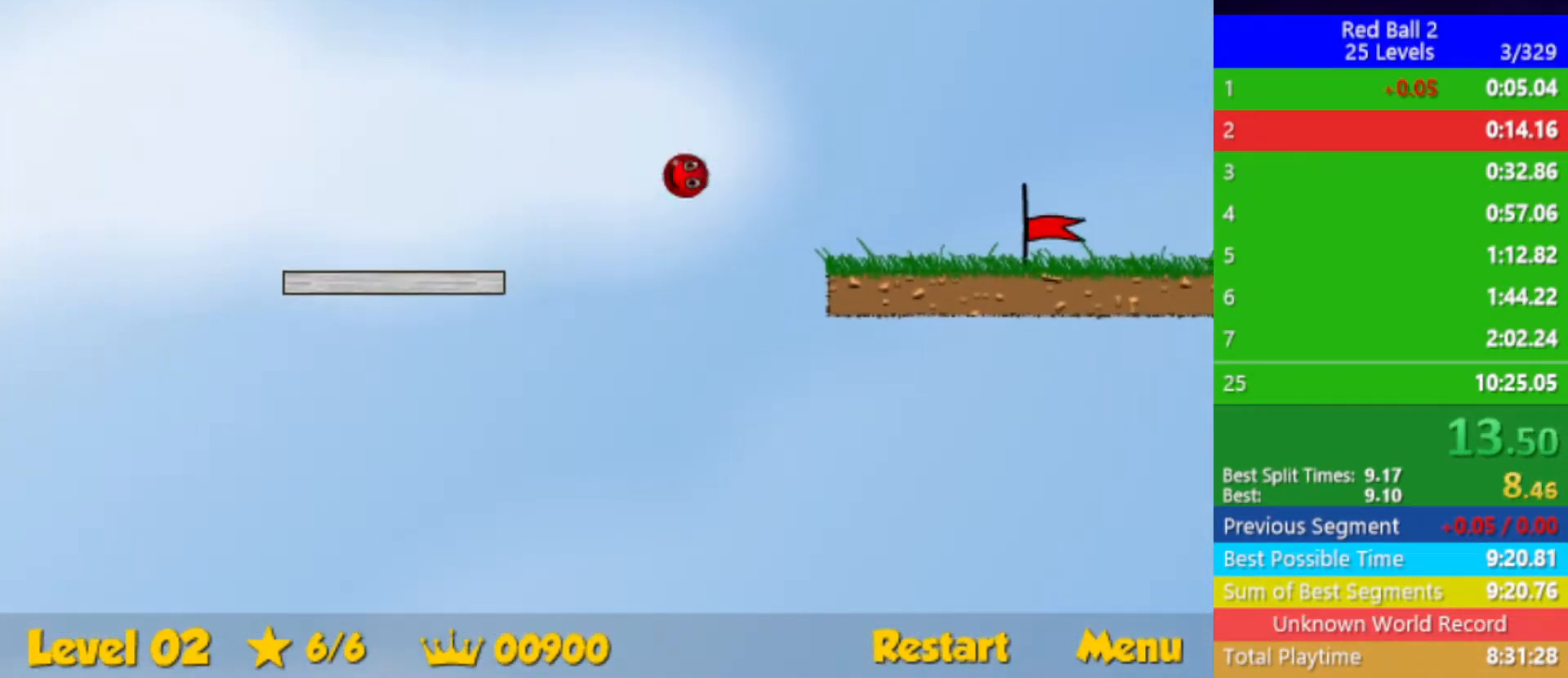
{"keys": ["right"], "events": []}
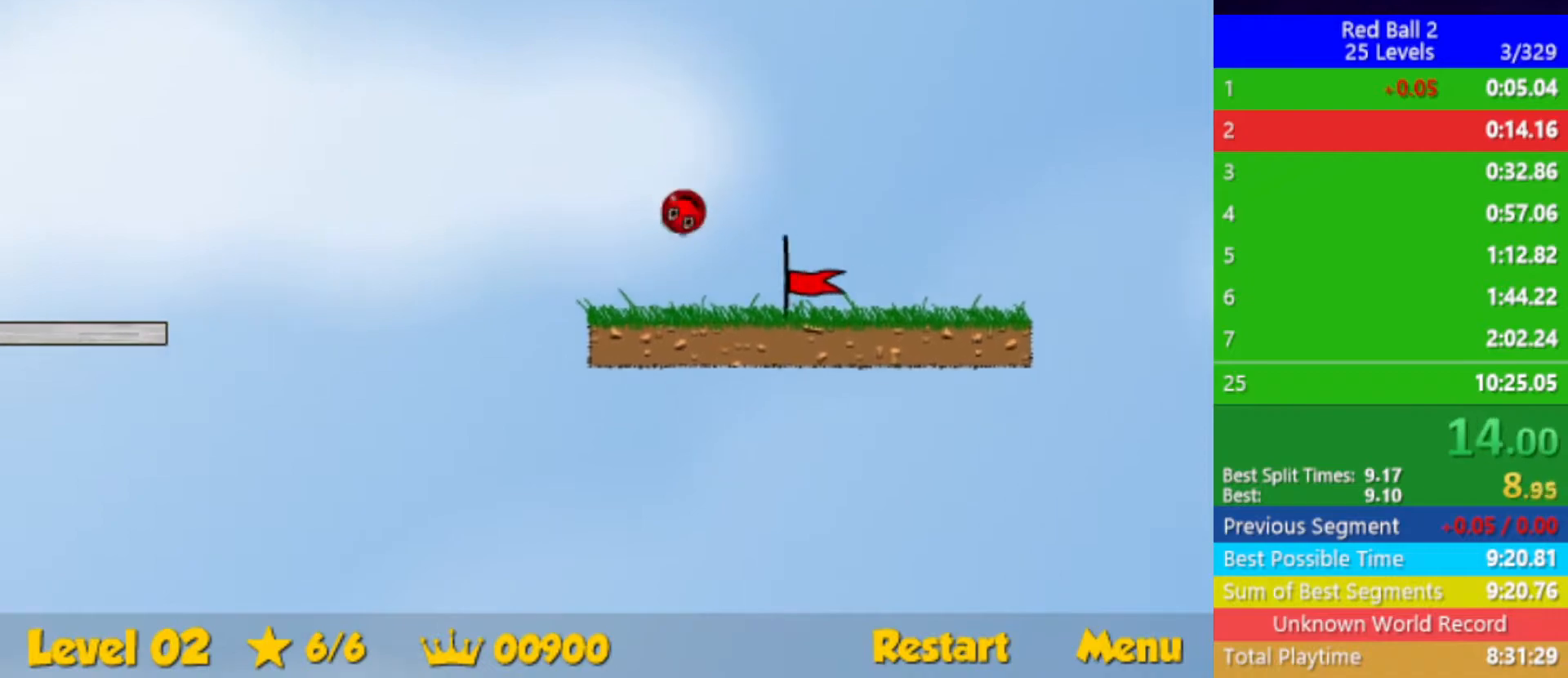
{"keys": ["right"], "events": []}
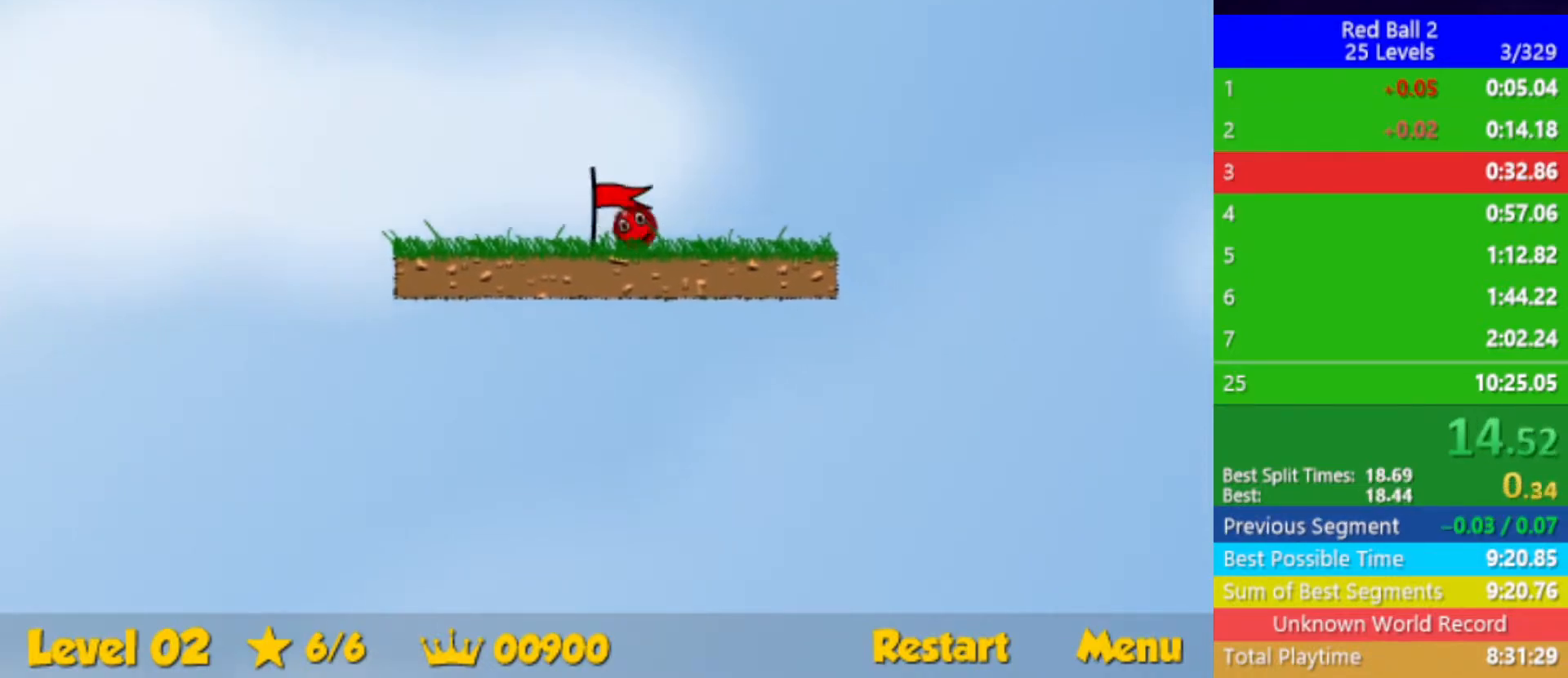
{"keys": ["right"], "events": [[100, "right", "up"], [200, "right", "down"]]}
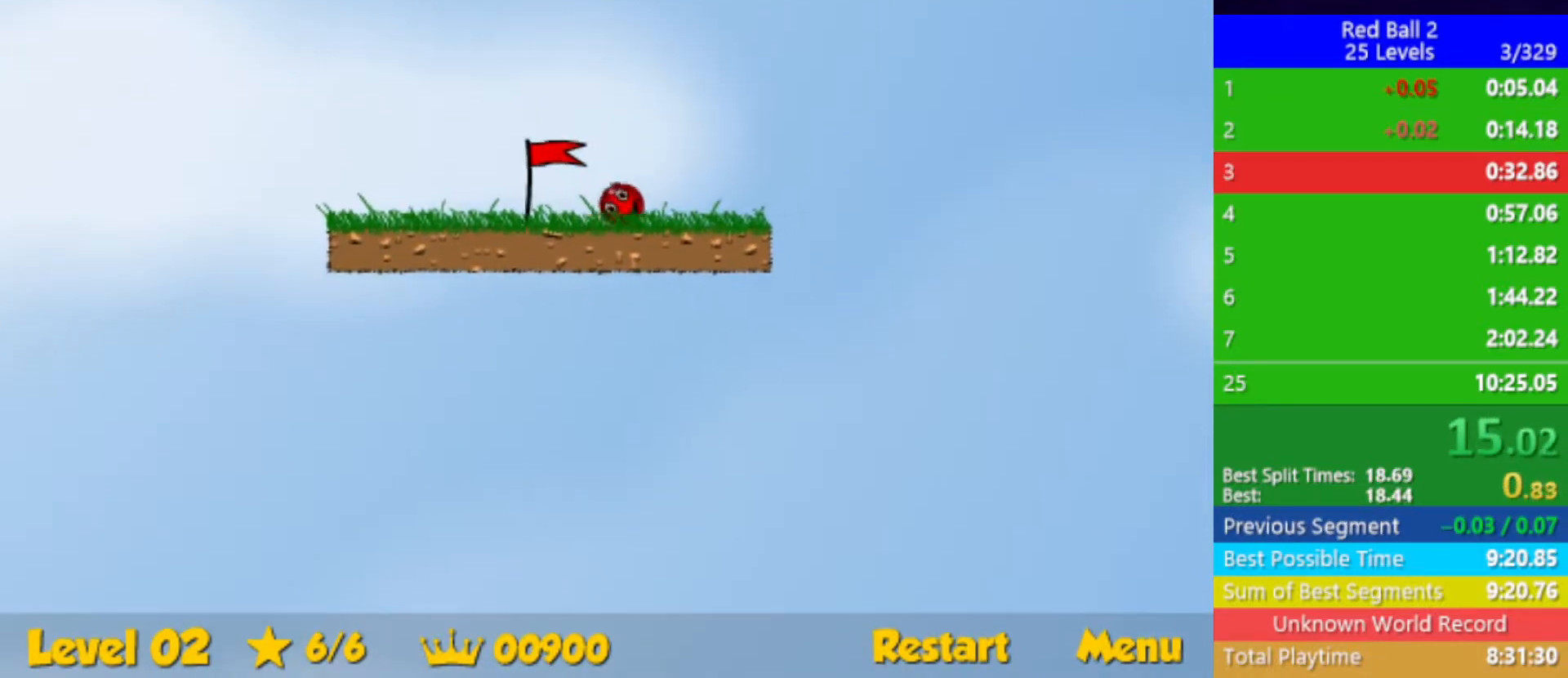
{"keys": ["right"], "events": []}
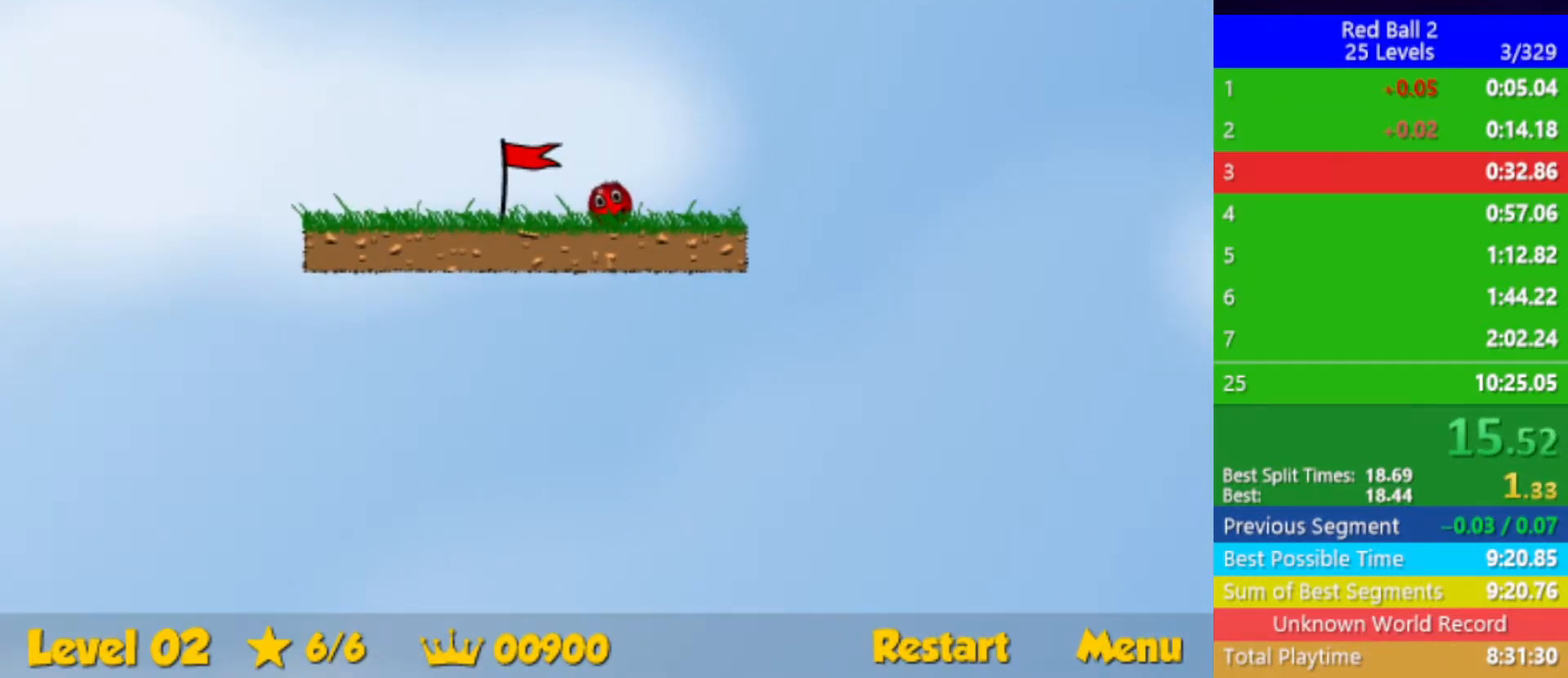
{"keys": ["right"], "events": []}
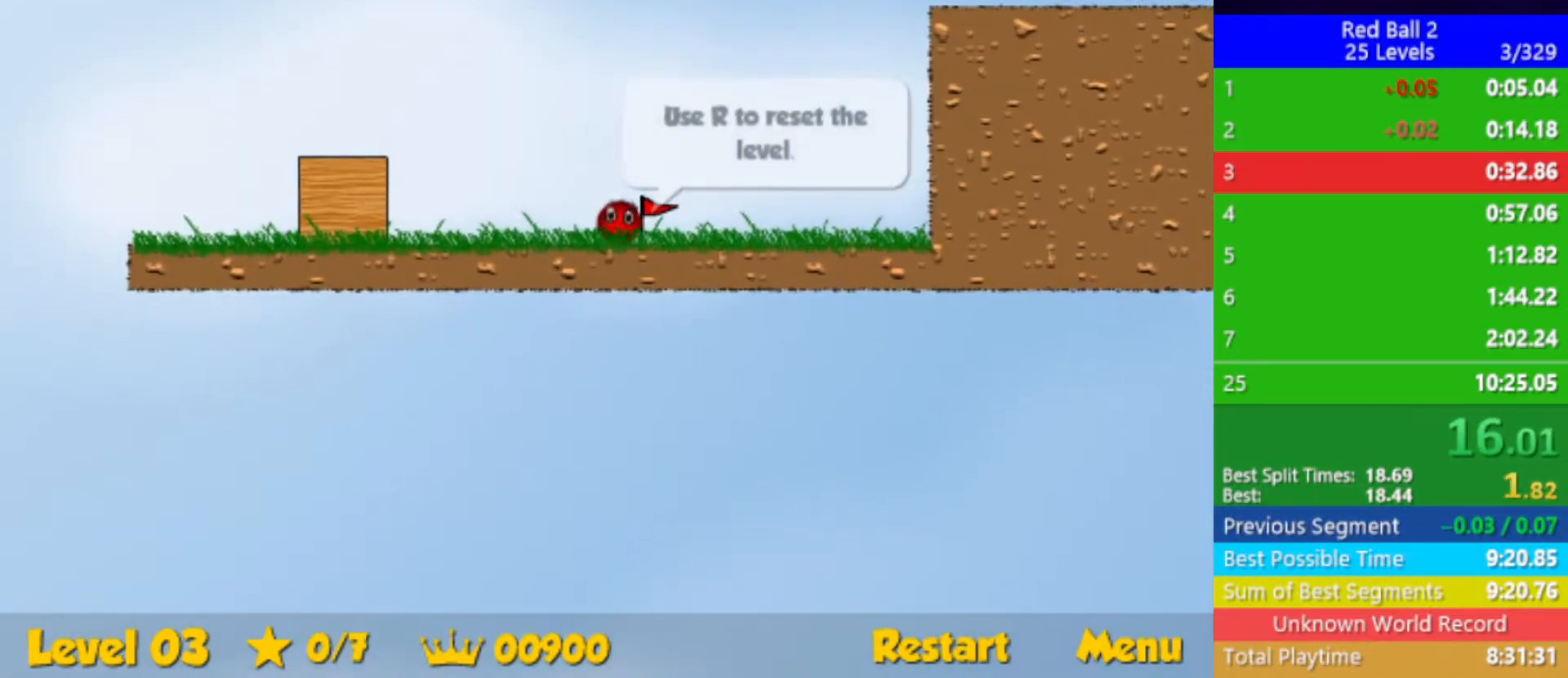
{"keys": ["right"], "events": []}
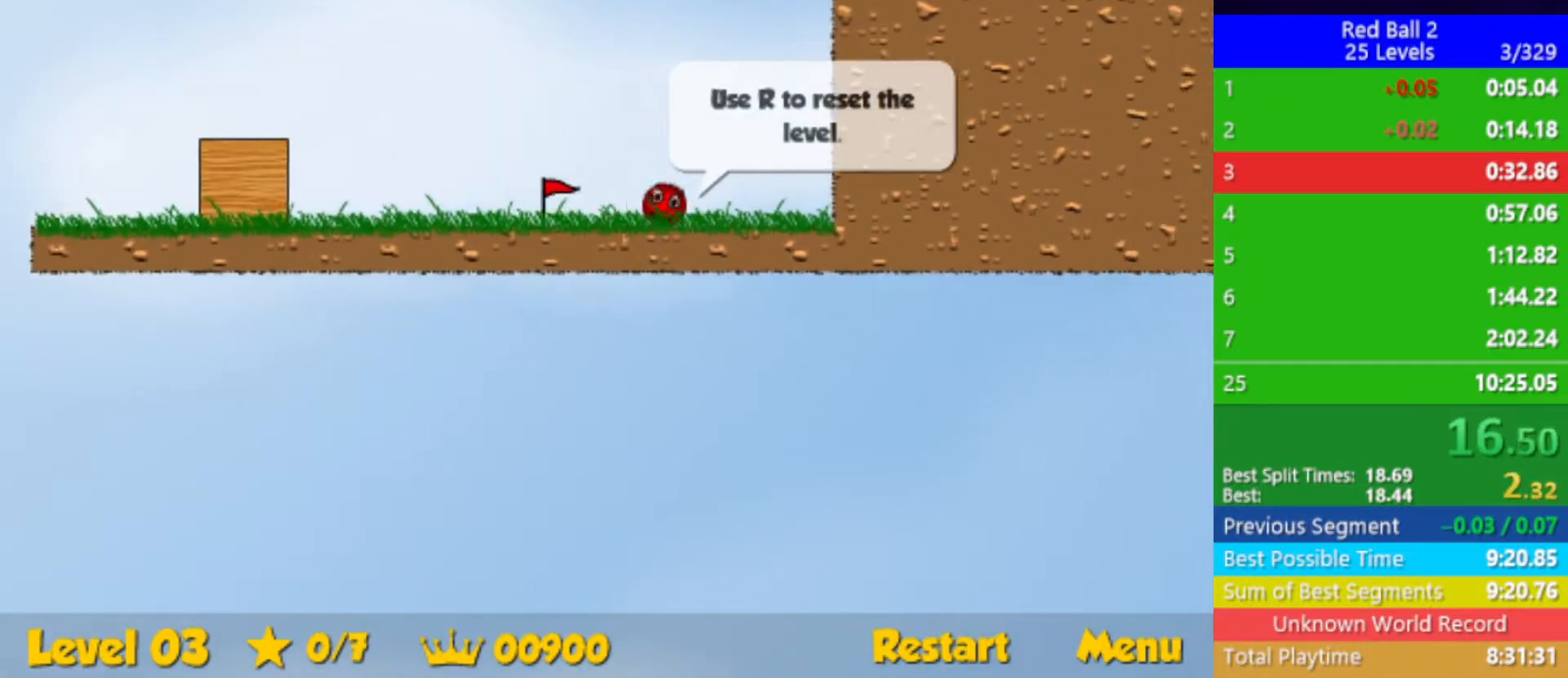
{"keys": ["right", "up"], "events": [[300, "left", "down"], [317, "right", "up"], [317, "up", "down"], [433, "left", "up"], [500, "right", "down"]]}
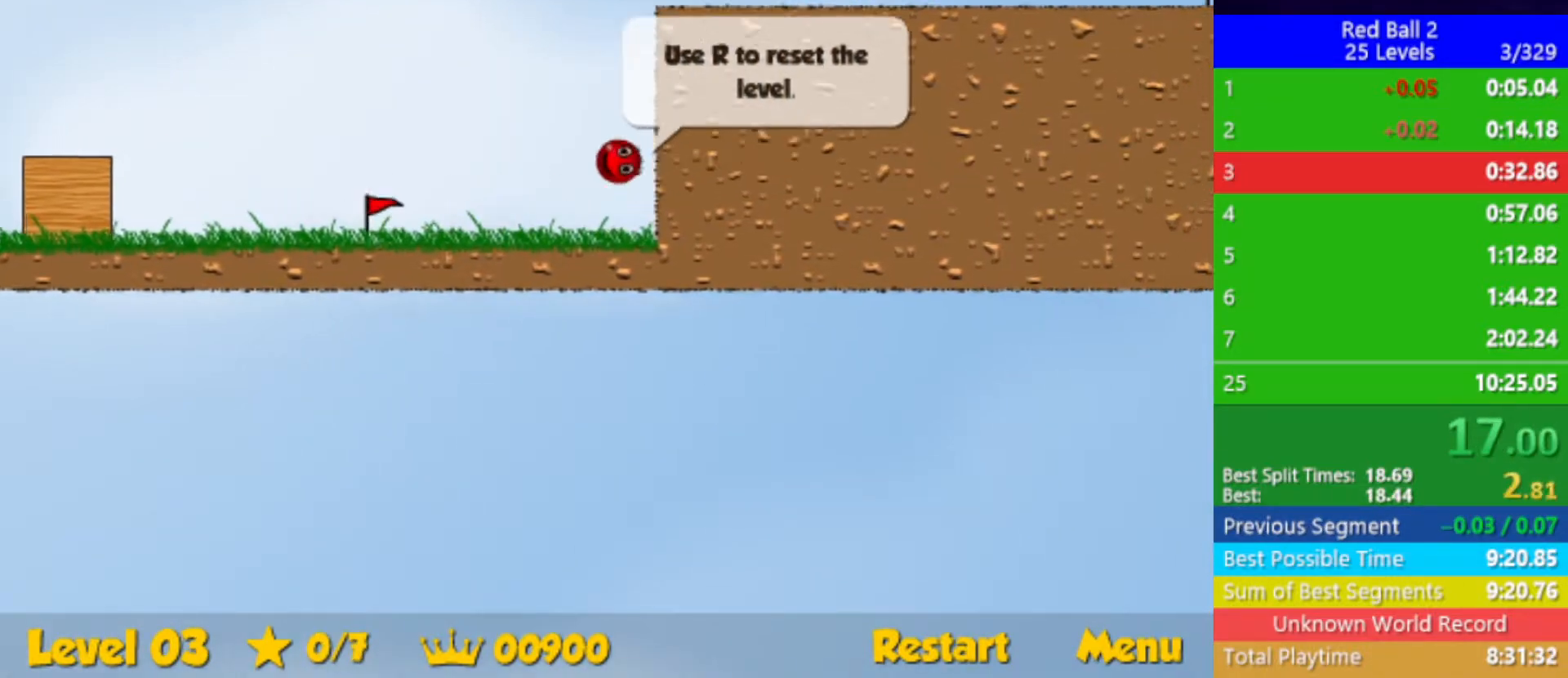
{"keys": ["right", "up"], "events": []}
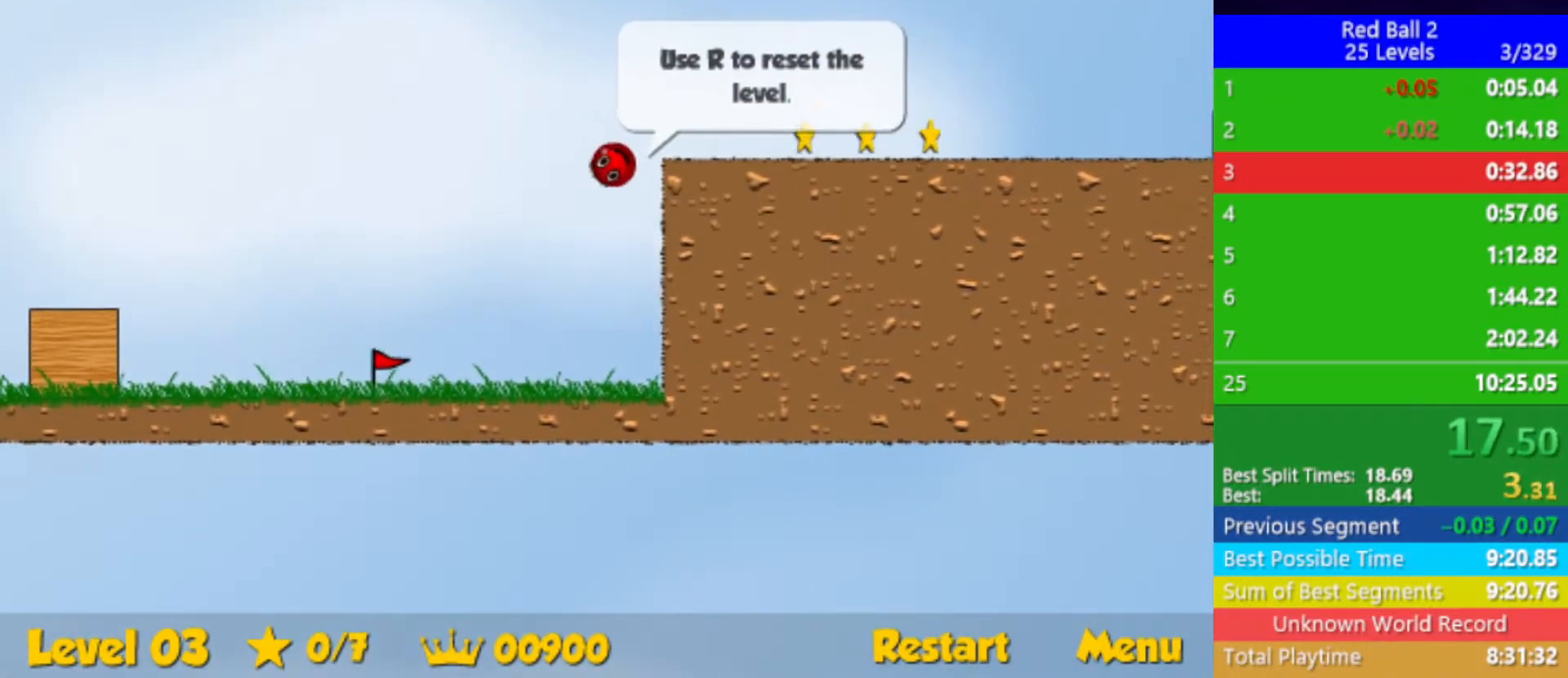
{"keys": ["right"], "events": [[50, "up", "up"]]}
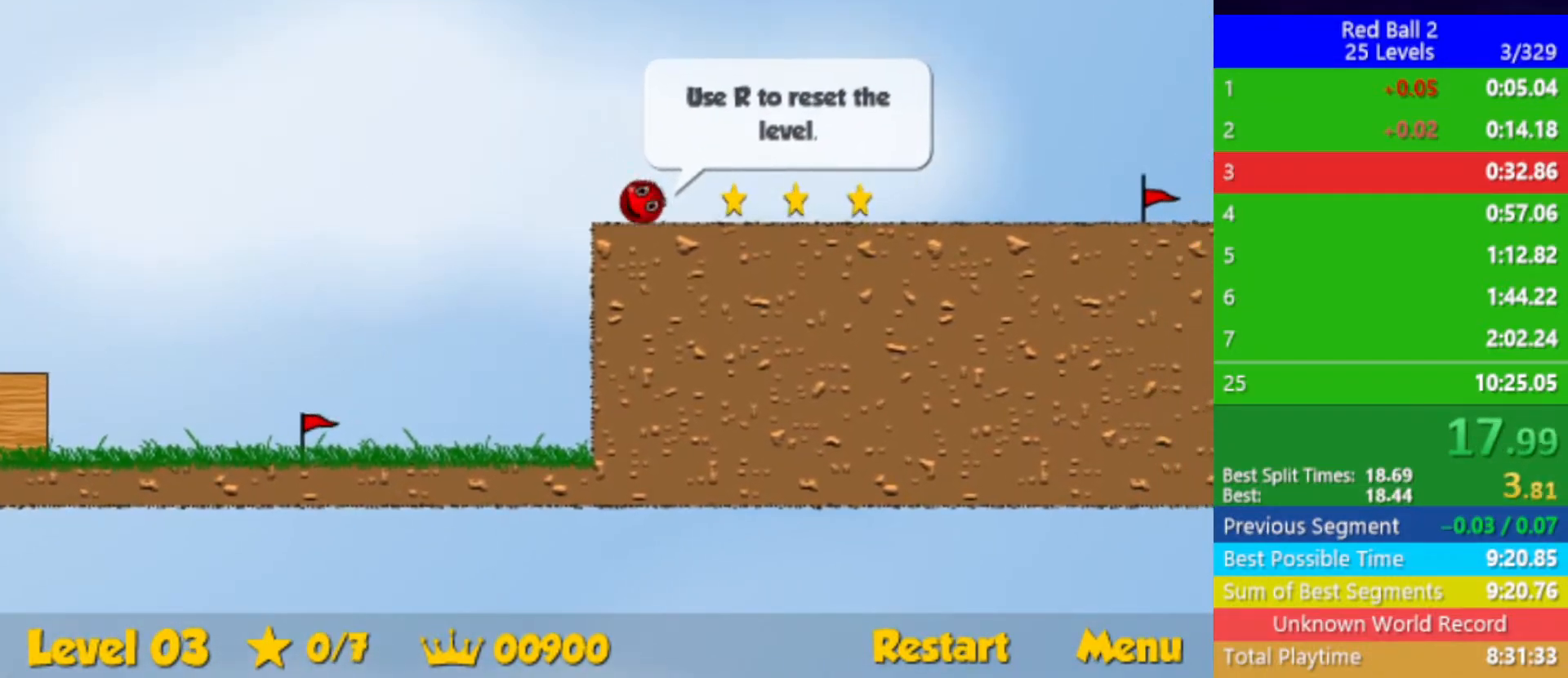
{"keys": ["right"], "events": []}
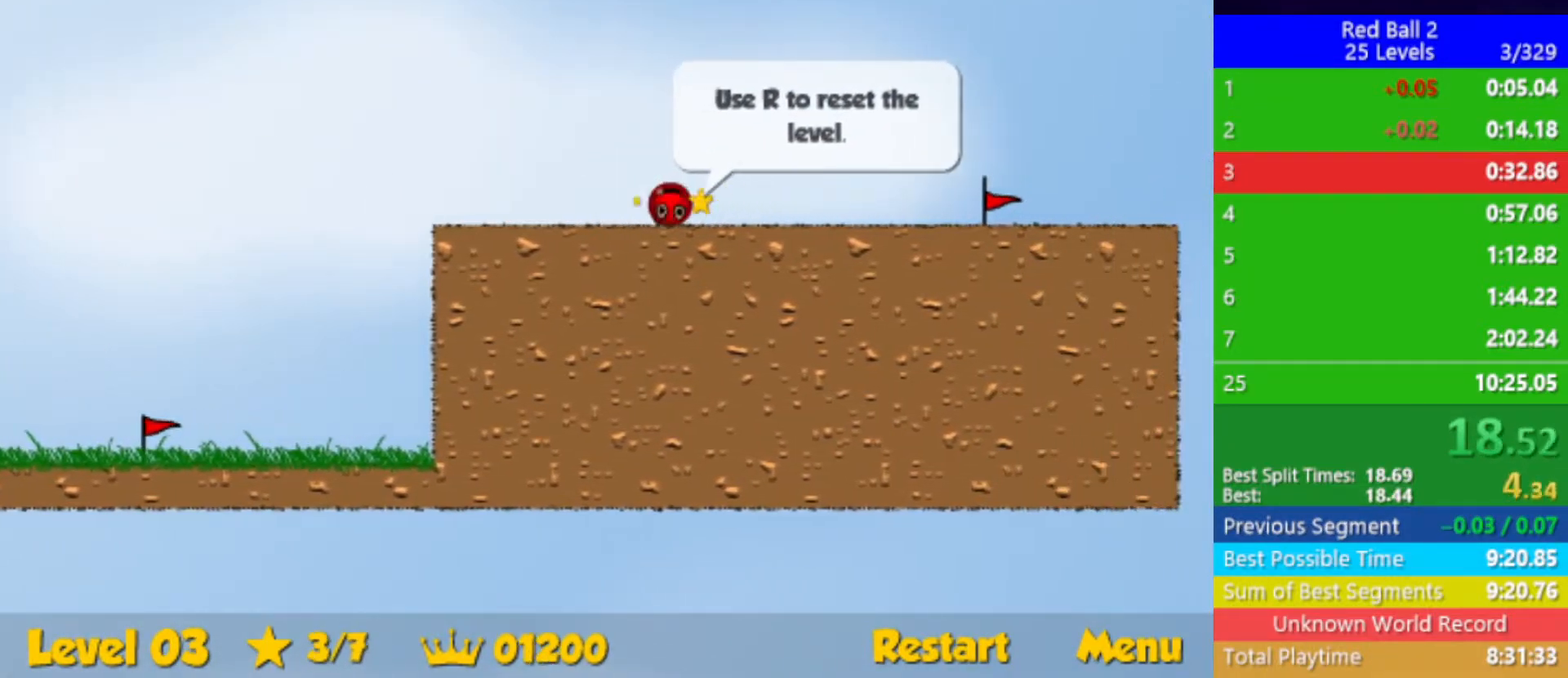
{"keys": ["right"], "events": []}
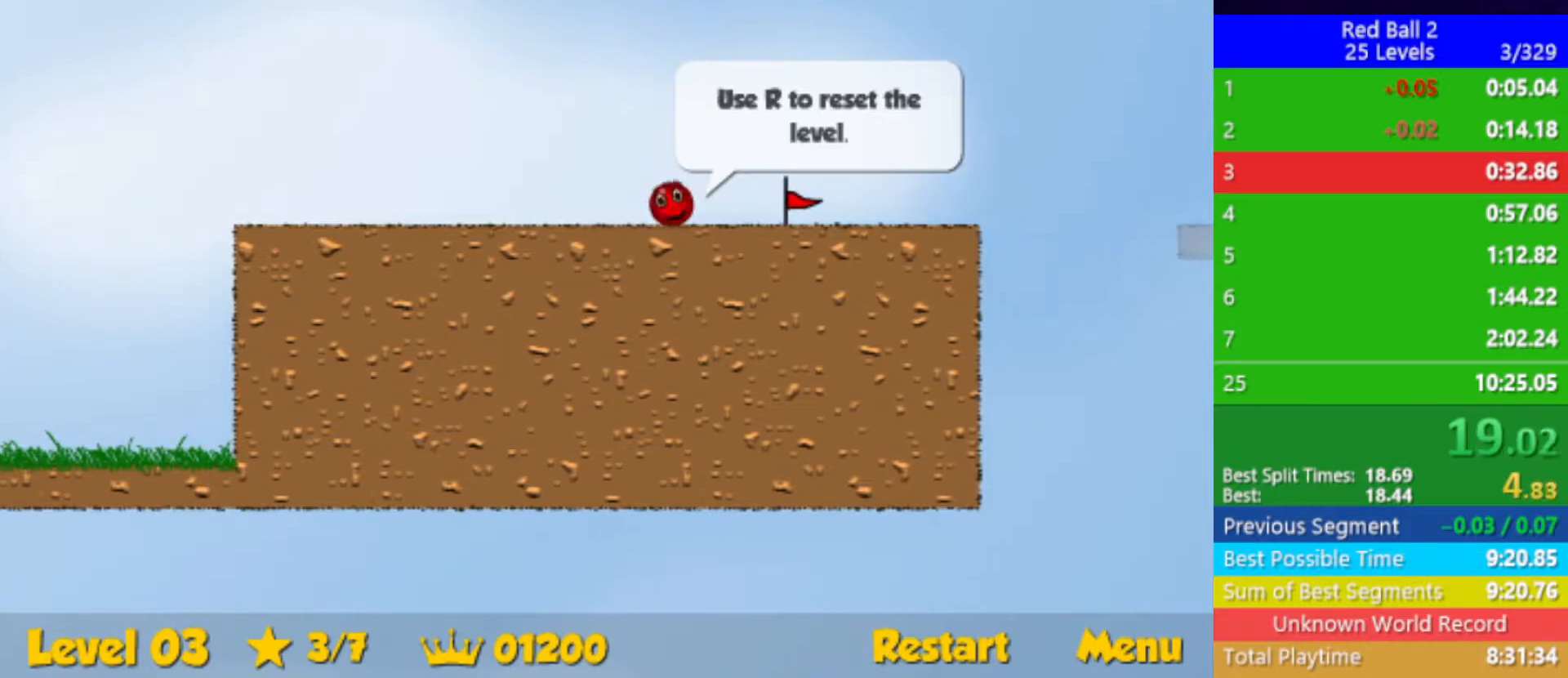
{"keys": ["right"], "events": [[217, "right", "up"], [267, "r", "down"], [283, "right", "down"], [367, "r", "up"]]}
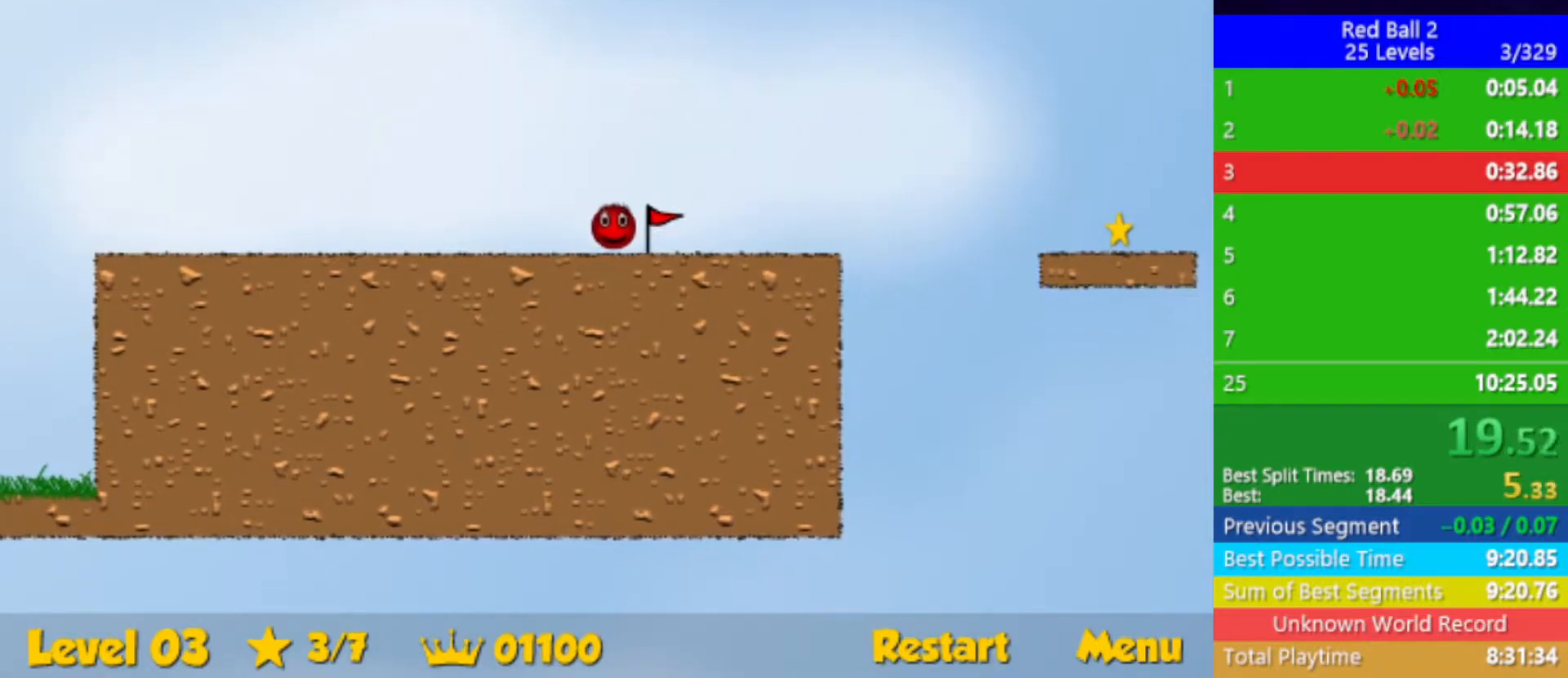
{"keys": ["right"], "events": [[383, "up", "down"], [433, "up", "up"]]}
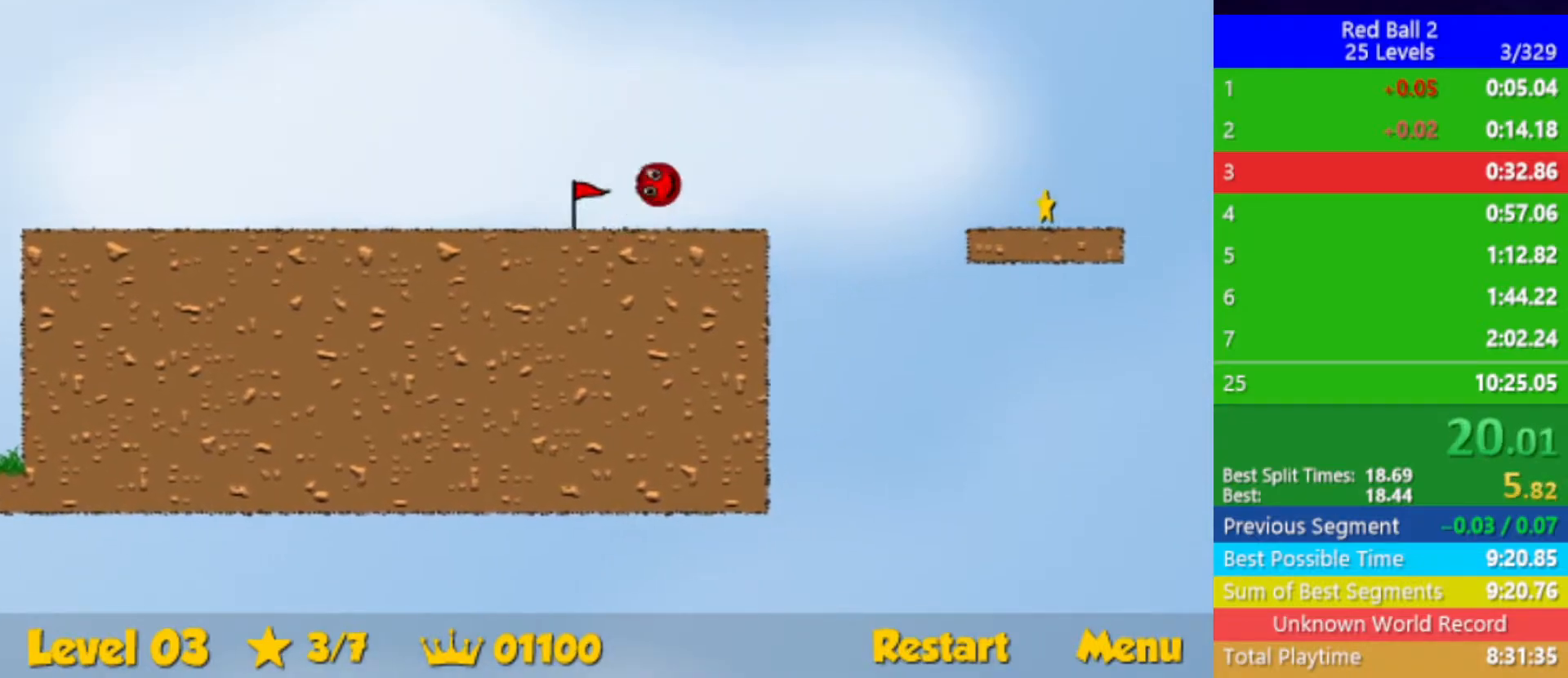
{"keys": ["right"], "events": []}
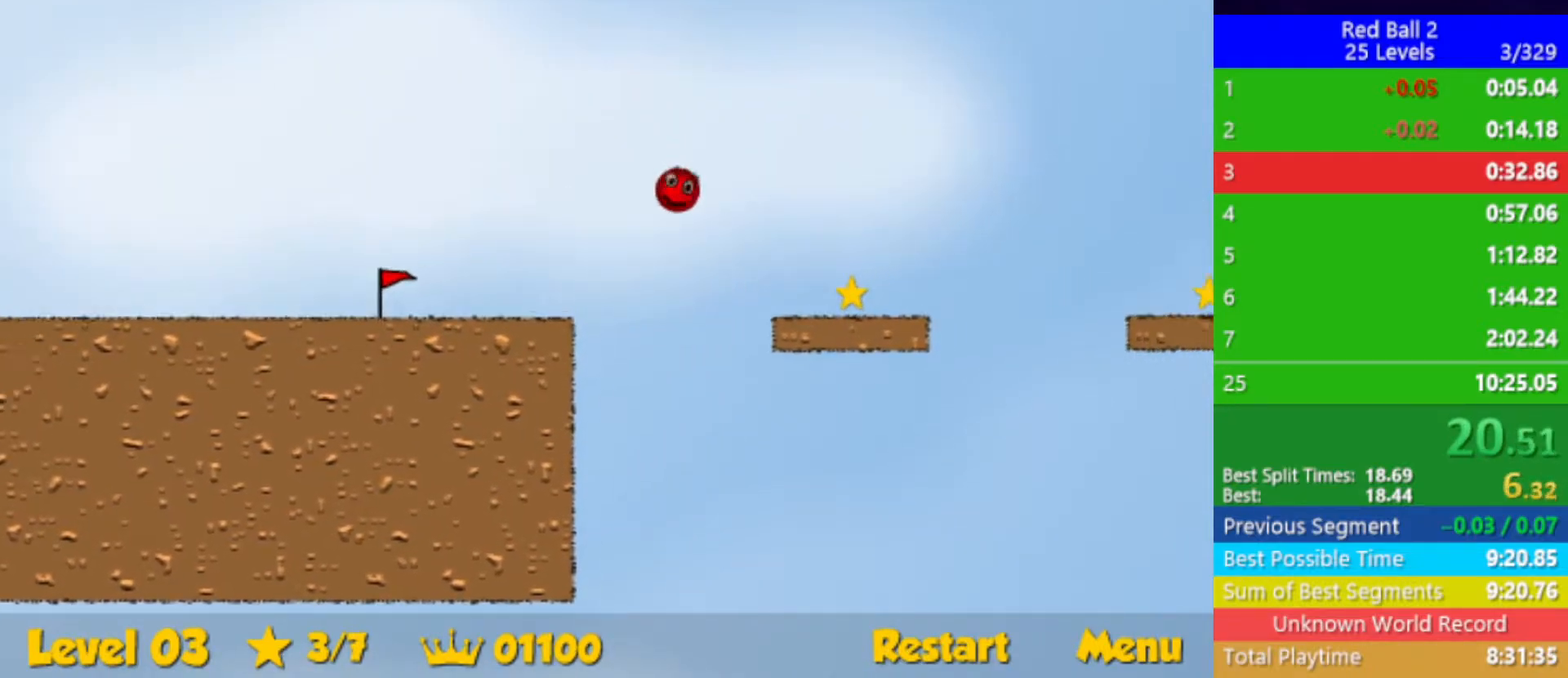
{"keys": ["down", "right", "up"], "events": [[383, "down", "down"], [500, "up", "down"]]}
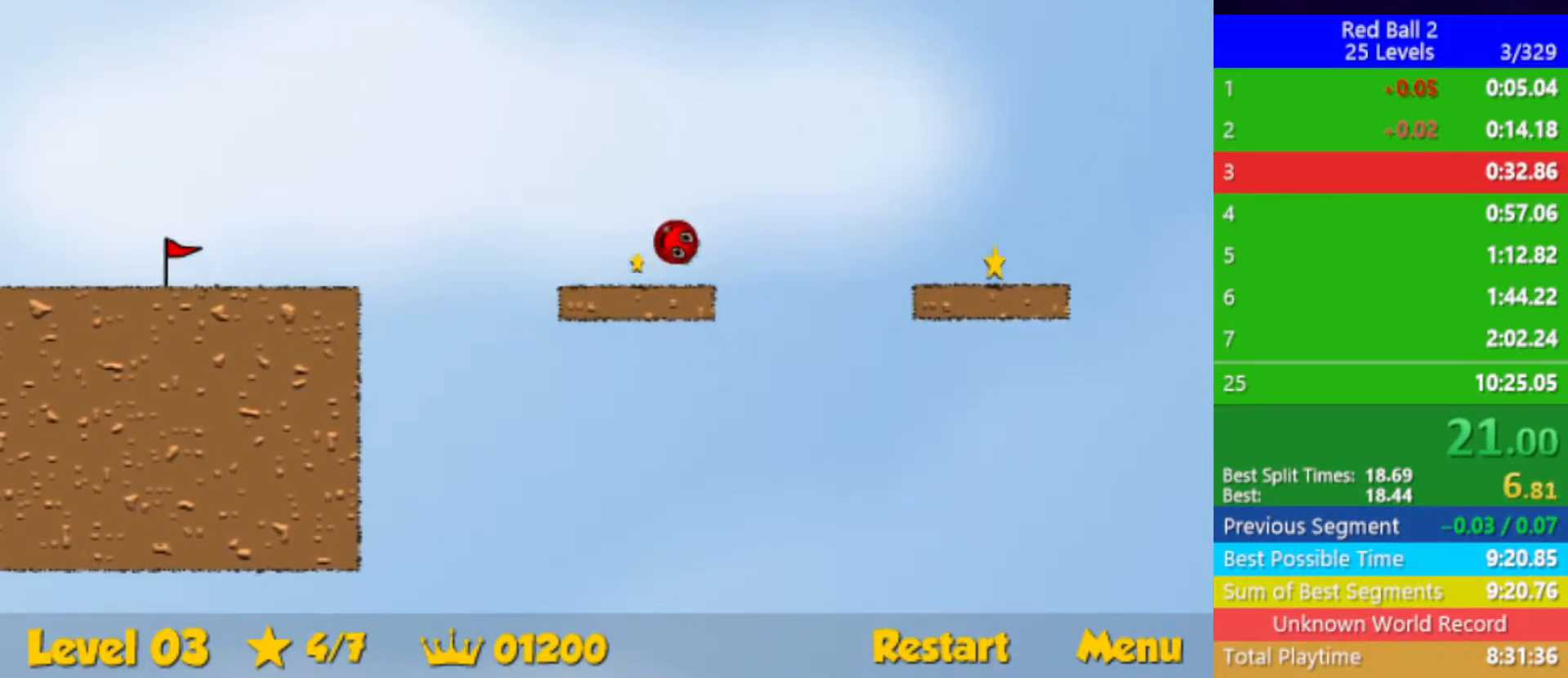
{"keys": ["right"], "events": [[83, "up", "up"], [333, "down", "up"]]}
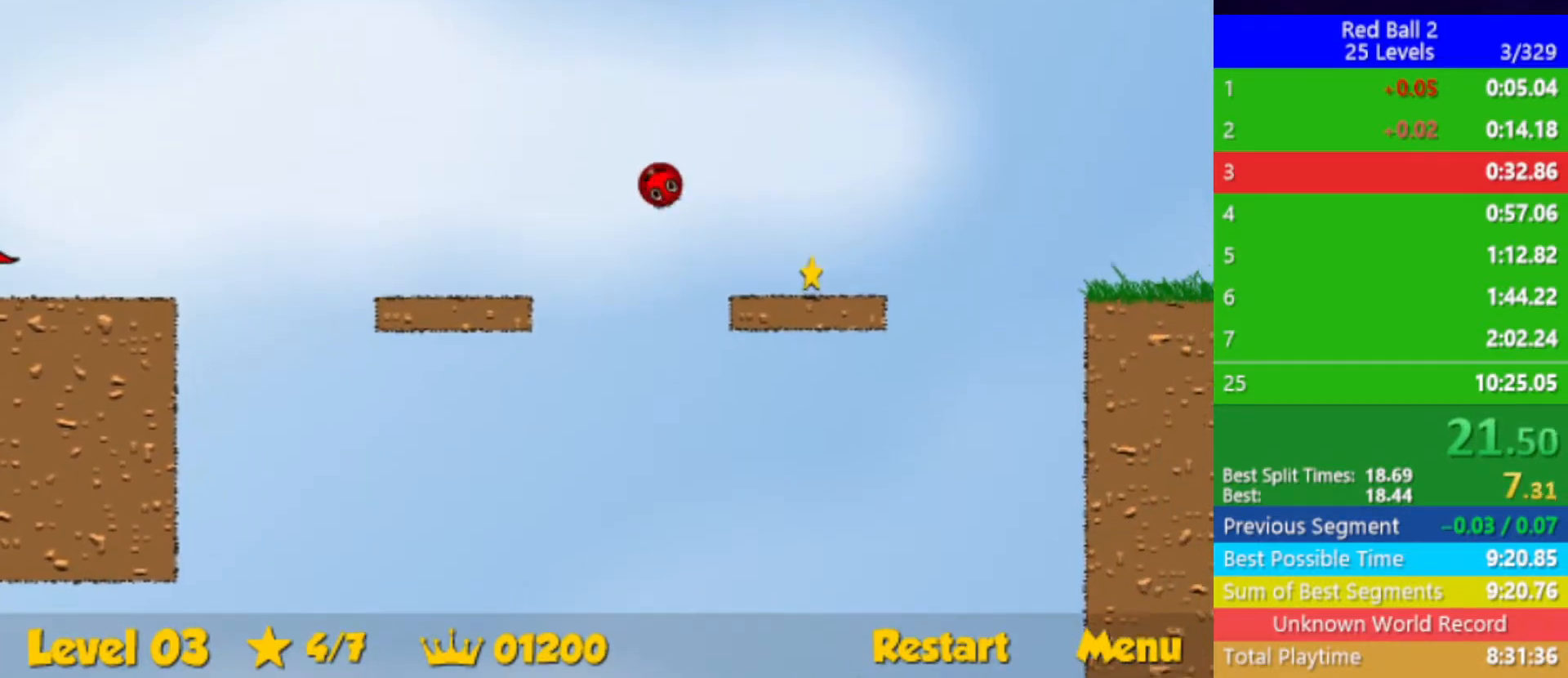
{"keys": ["right"], "events": []}
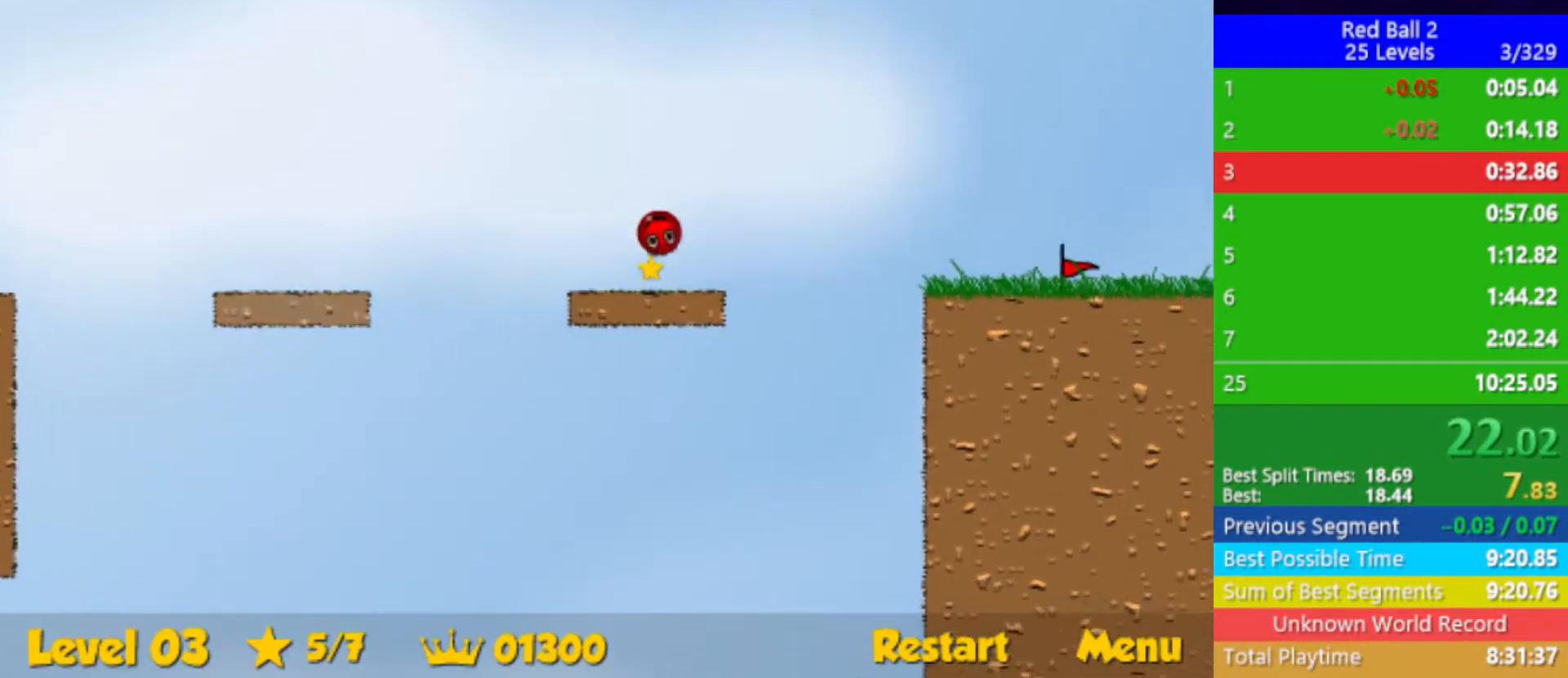
{"keys": ["right", "up"], "events": [[150, "up", "down"]]}
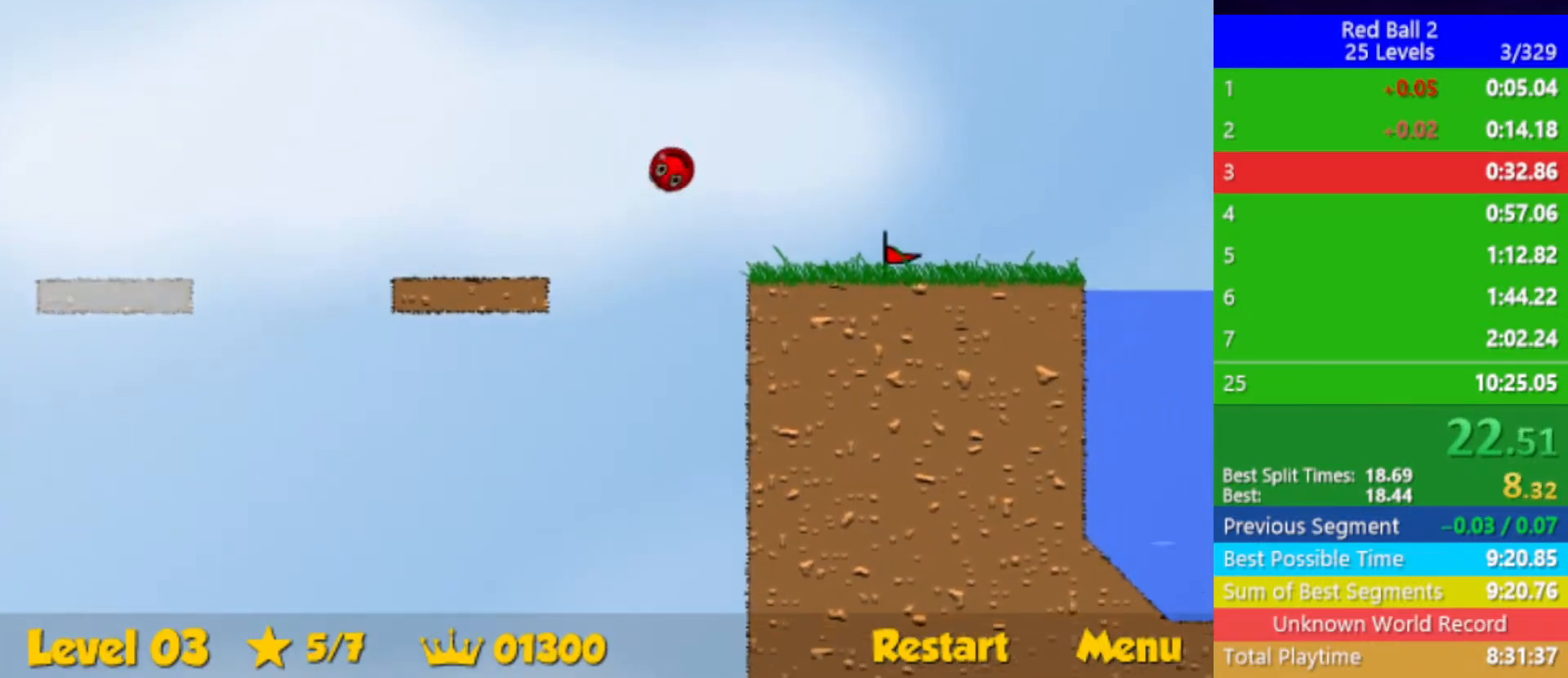
{"keys": ["right", "up"], "events": []}
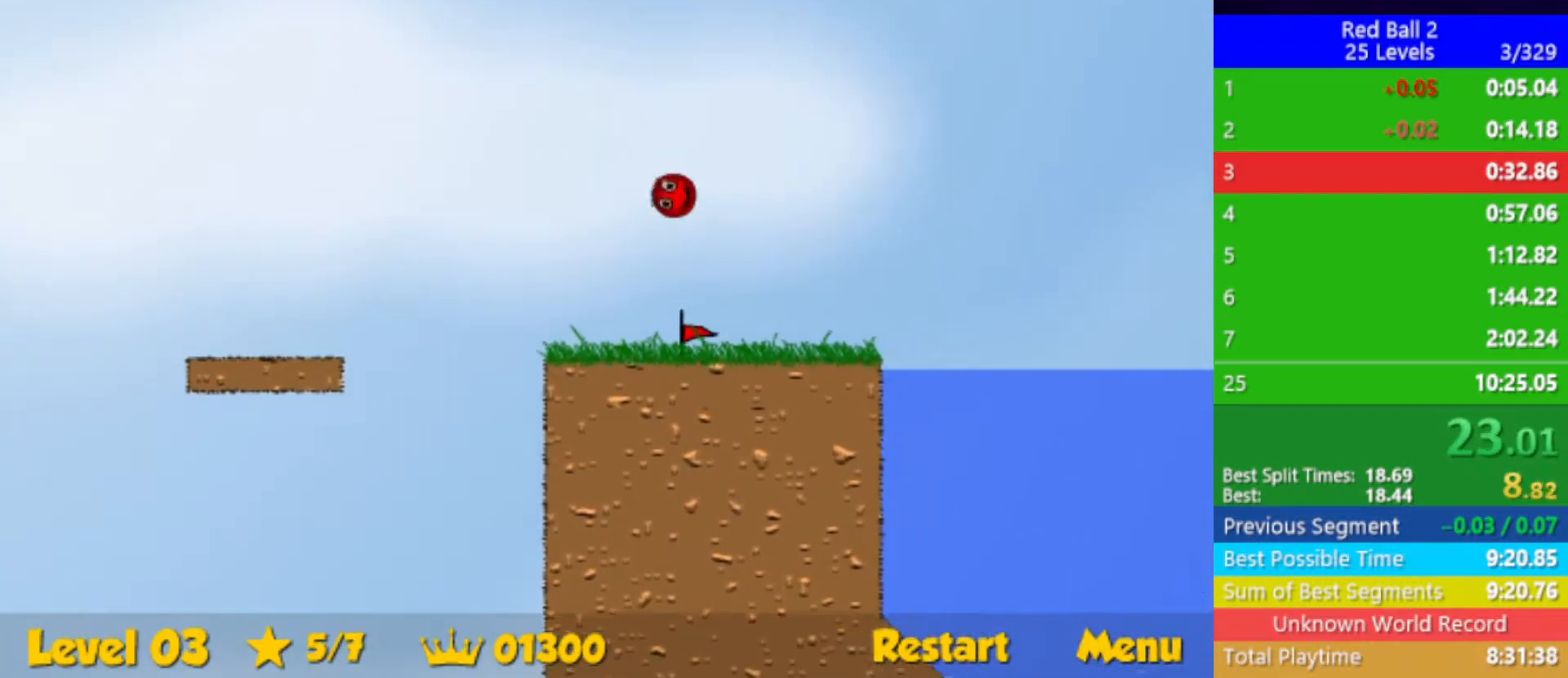
{"keys": ["right", "up"], "events": []}
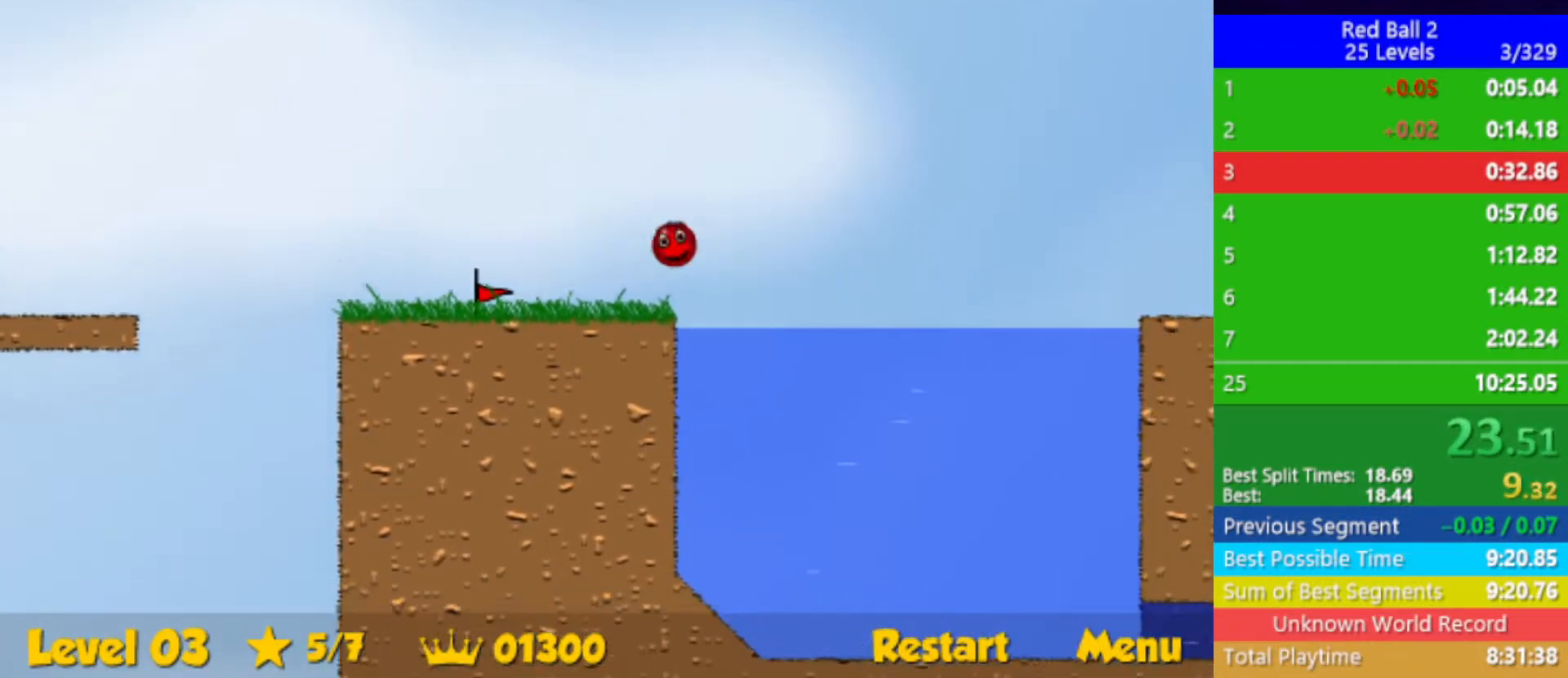
{"keys": ["down", "right"], "events": [[50, "down", "down"], [67, "up", "up"]]}
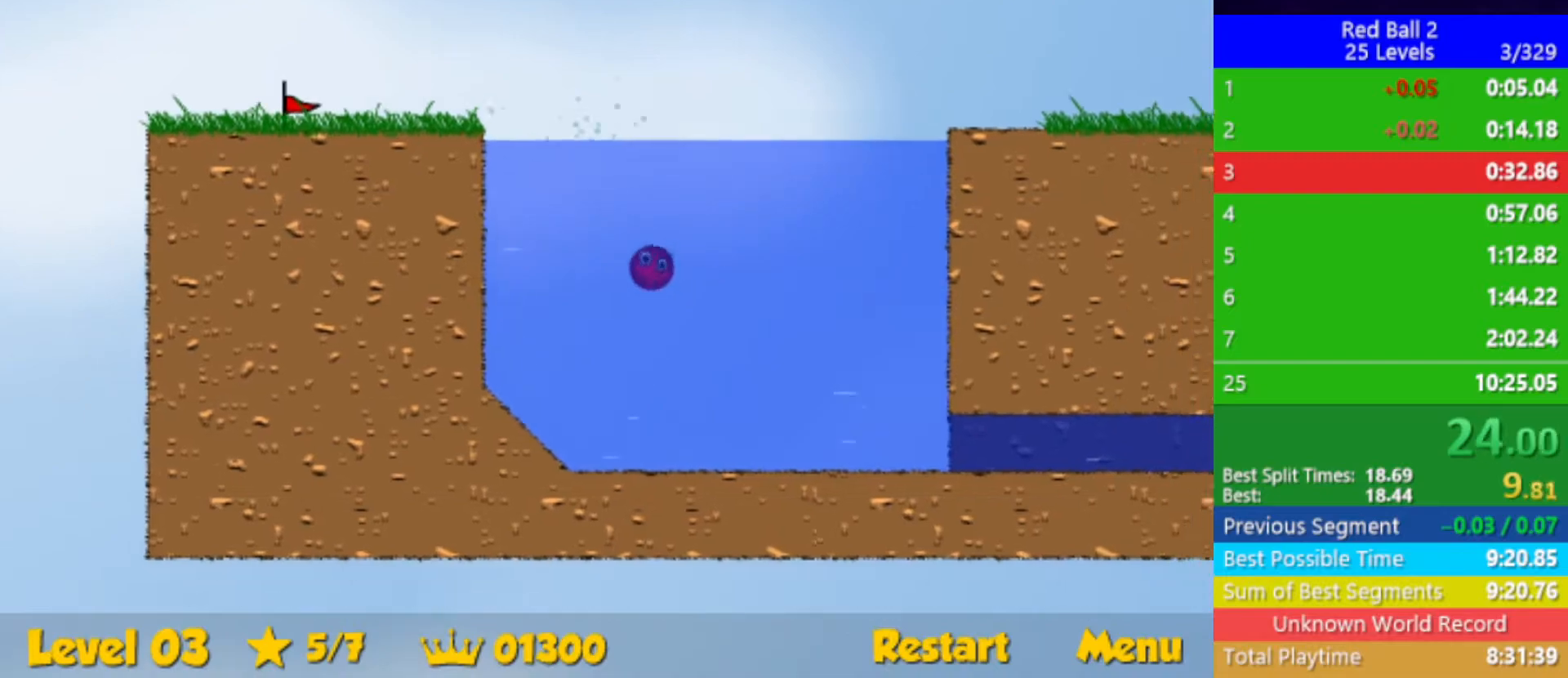
{"keys": ["down", "right"], "events": []}